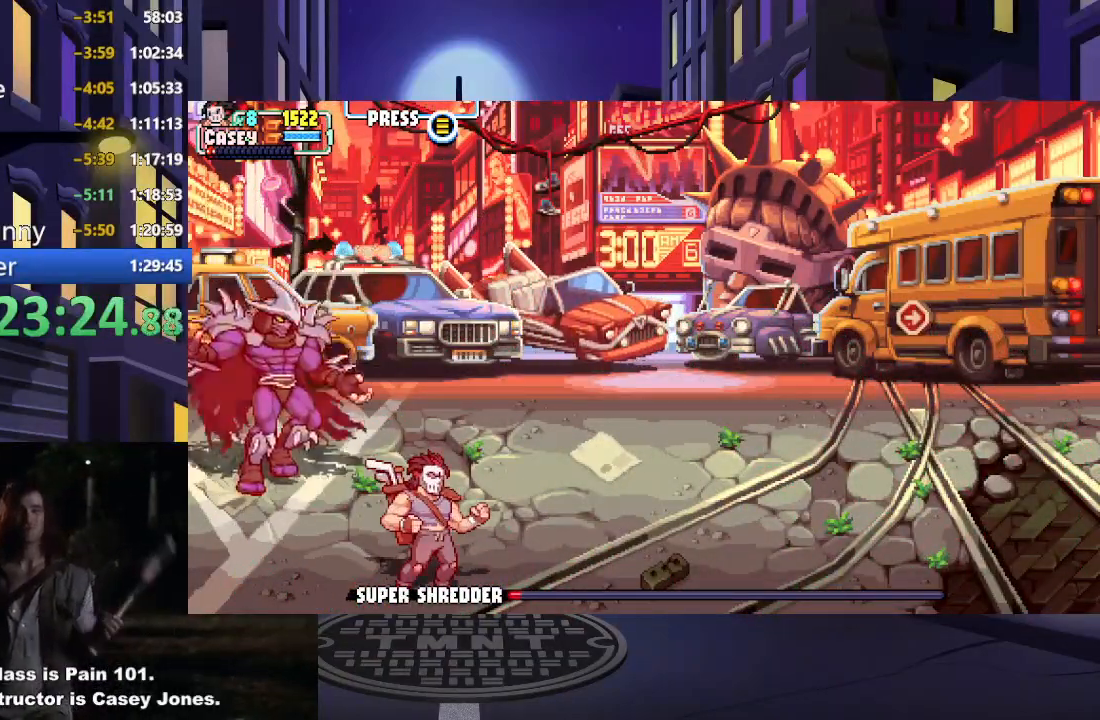
Gameplay with a controller (Xbox layout); each line is a JSON object with the inputs held at the frame after it. "events" lists button and stick changes between this image and that frame as [ms after this image, input, new state], when the widget could be followed in between. Not read: L3 R3 left_stick right_stick.
{"buttons": ["DPAD_UP", "DPAD_RIGHT"], "events": [[50, "DPAD_RIGHT", "down"], [267, "DPAD_DOWN", "down"], [417, "DPAD_DOWN", "up"], [468, "DPAD_UP", "down"]]}
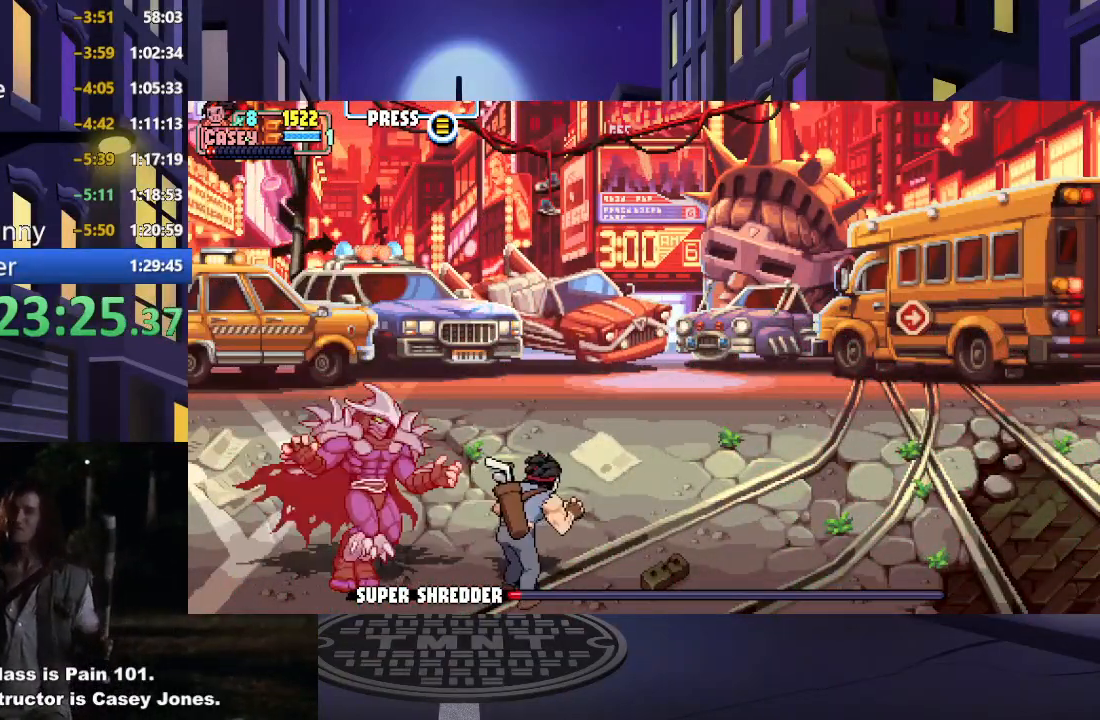
{"buttons": ["DPAD_UP", "DPAD_RIGHT"], "events": []}
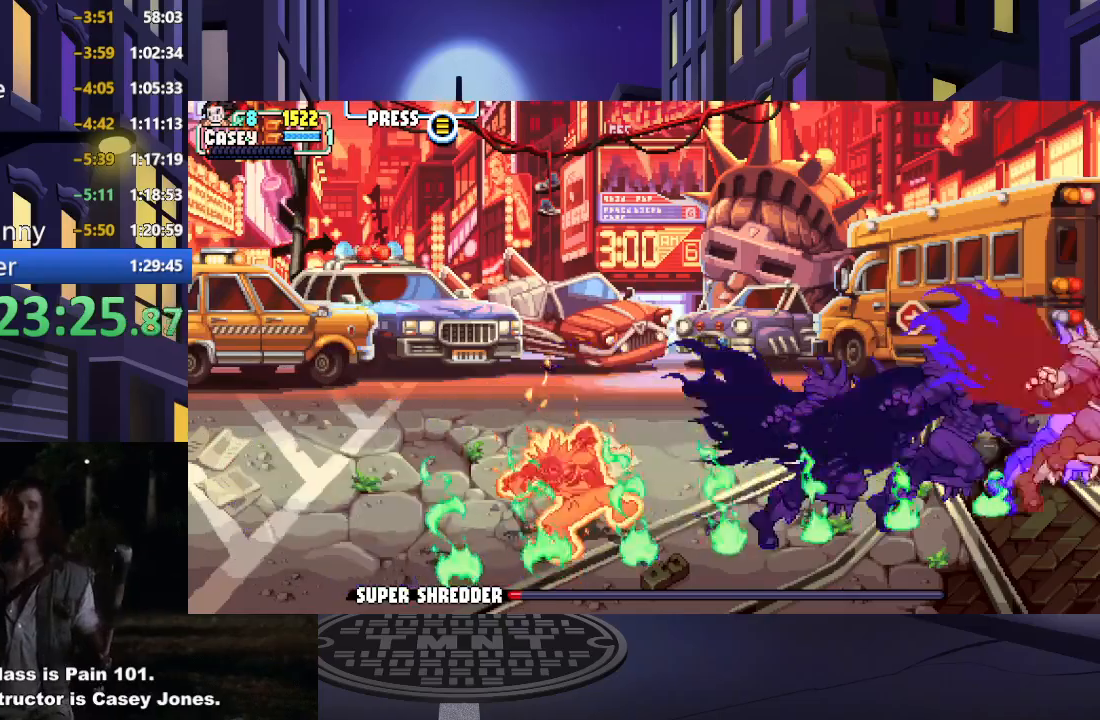
{"buttons": ["DPAD_UP"], "events": [[117, "DPAD_RIGHT", "up"]]}
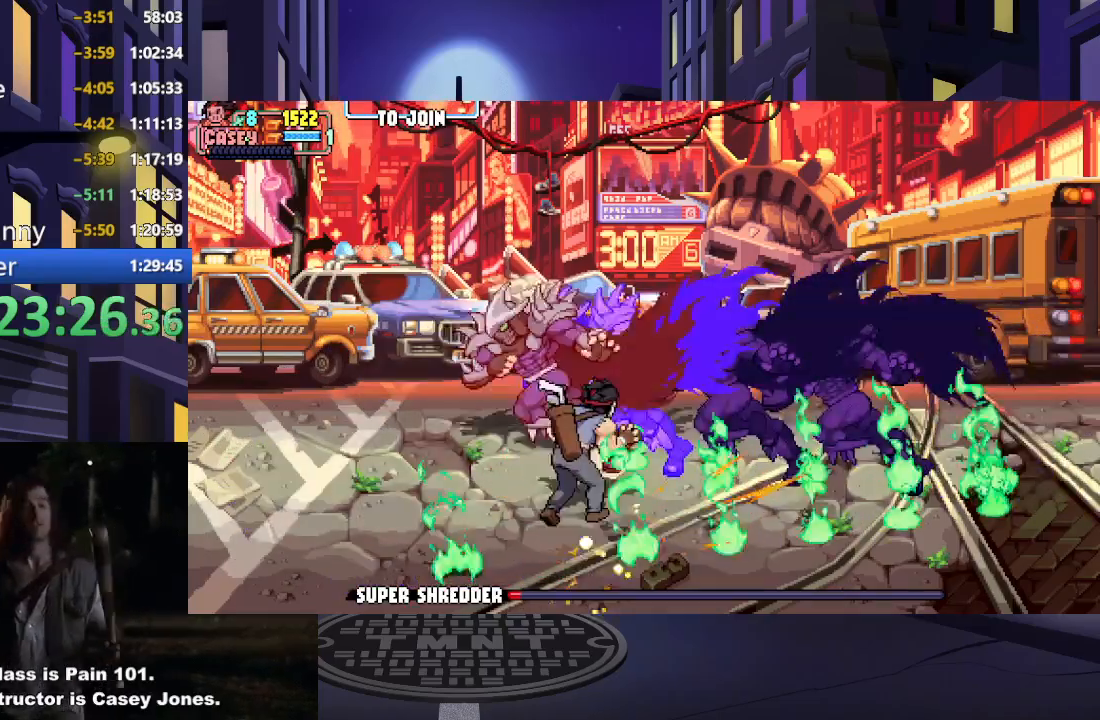
{"buttons": ["DPAD_DOWN"], "events": [[117, "DPAD_RIGHT", "down"], [167, "DPAD_UP", "up"], [334, "DPAD_DOWN", "down"], [417, "DPAD_RIGHT", "up"]]}
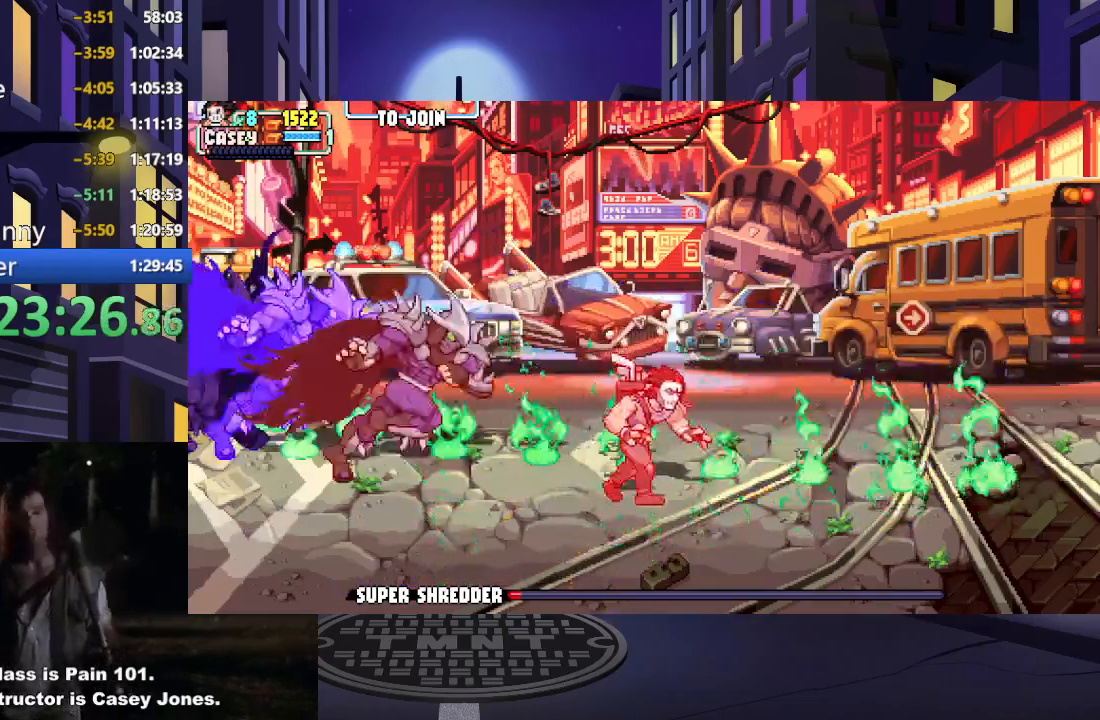
{"buttons": ["DPAD_LEFT"], "events": [[84, "DPAD_LEFT", "down"], [451, "DPAD_DOWN", "up"]]}
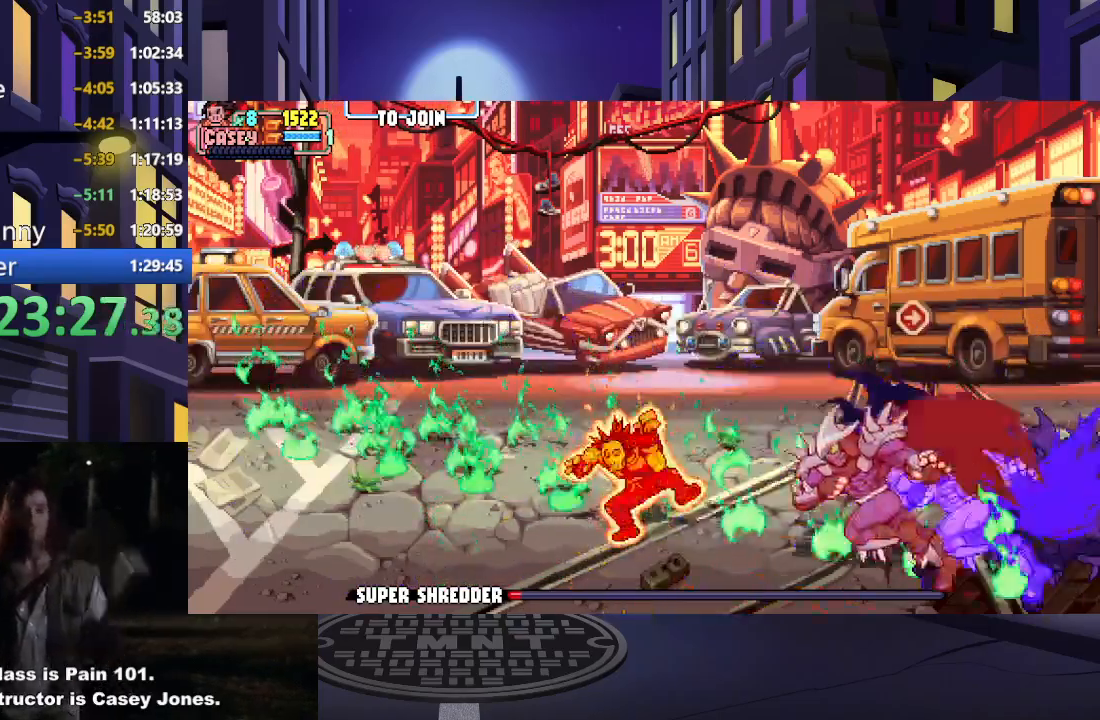
{"buttons": [], "events": [[83, "DPAD_LEFT", "up"]]}
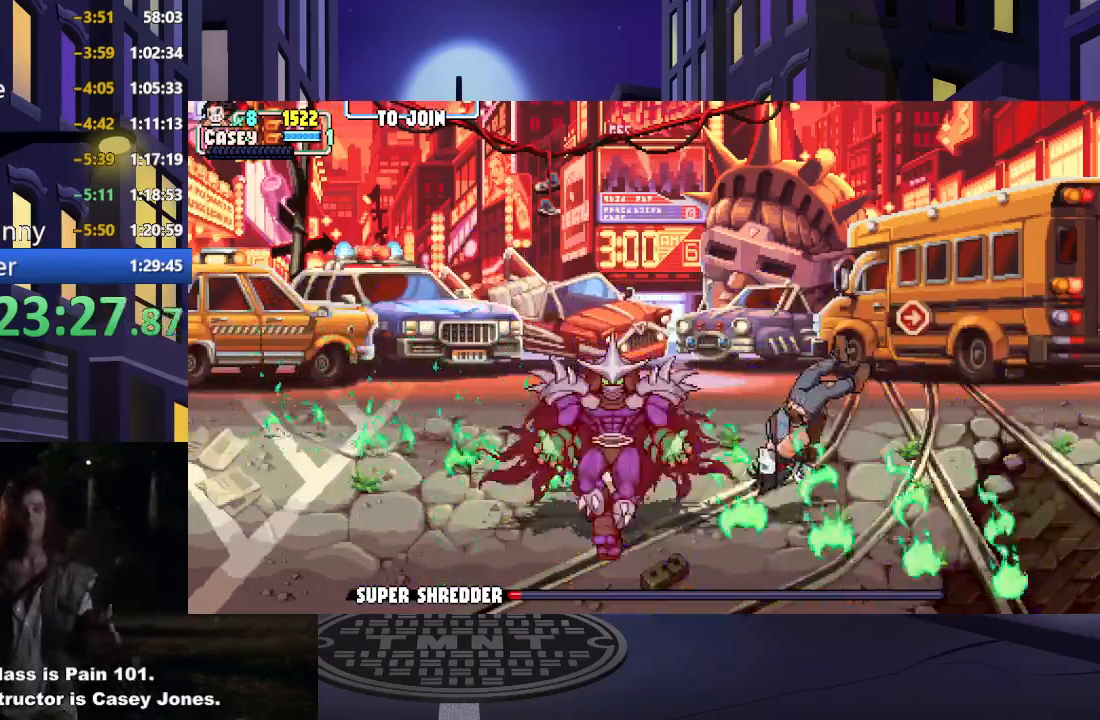
{"buttons": [], "events": []}
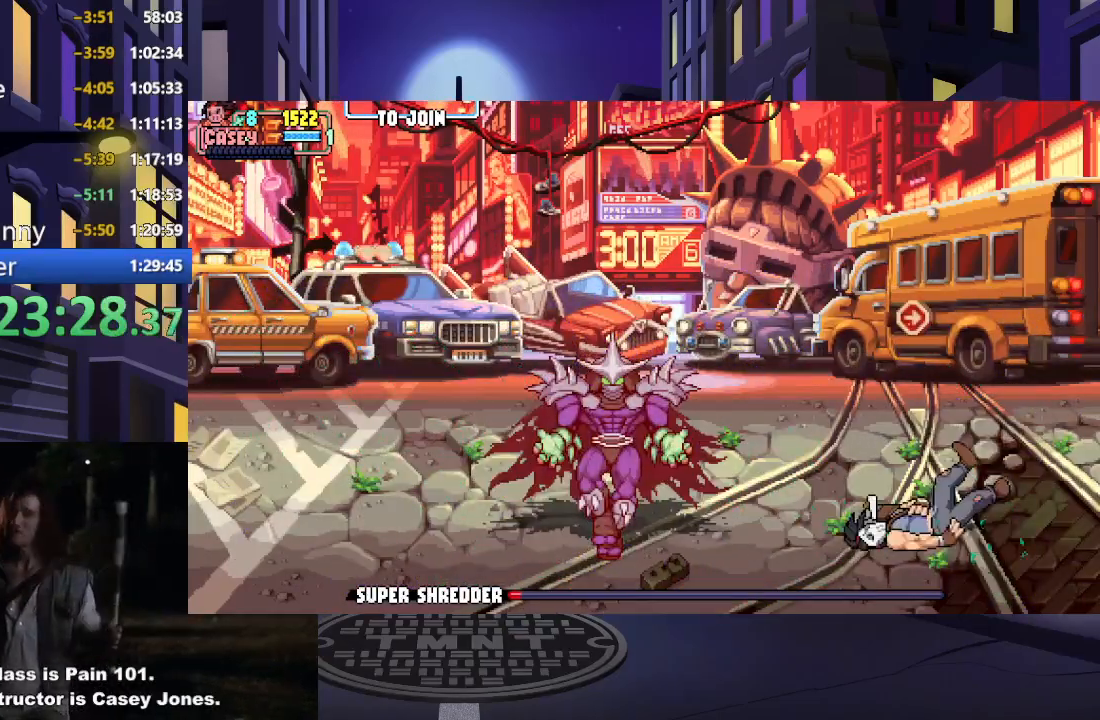
{"buttons": ["DPAD_UP"], "events": [[500, "DPAD_UP", "down"]]}
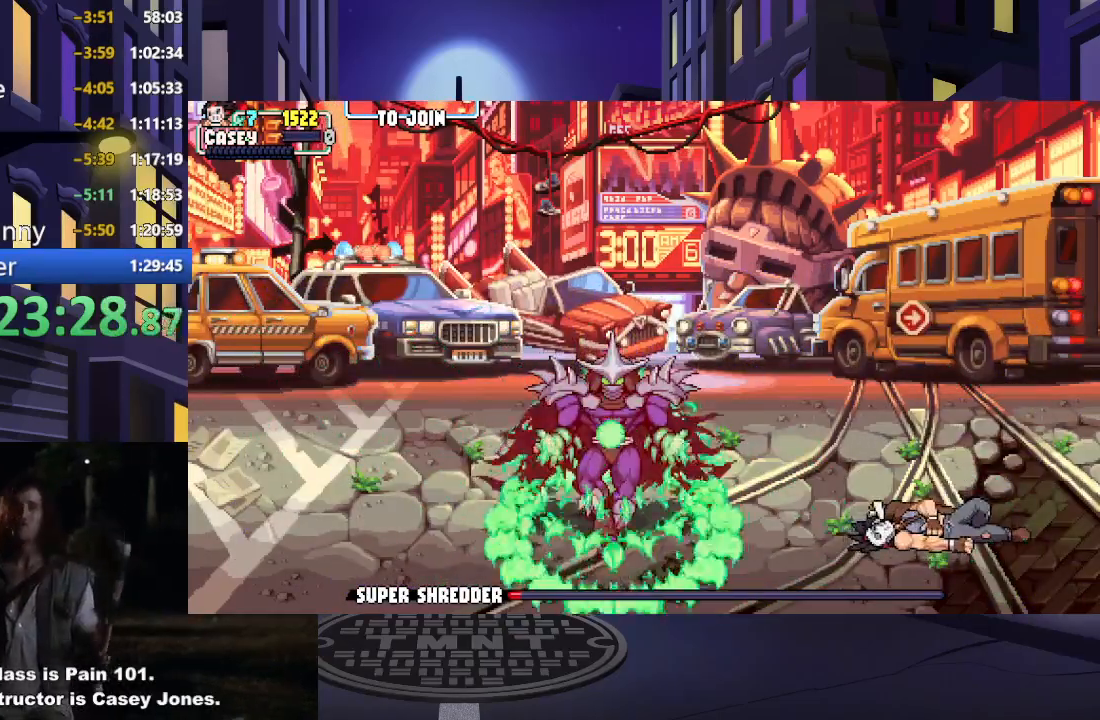
{"buttons": ["DPAD_UP", "DPAD_RIGHT"], "events": [[484, "DPAD_RIGHT", "down"]]}
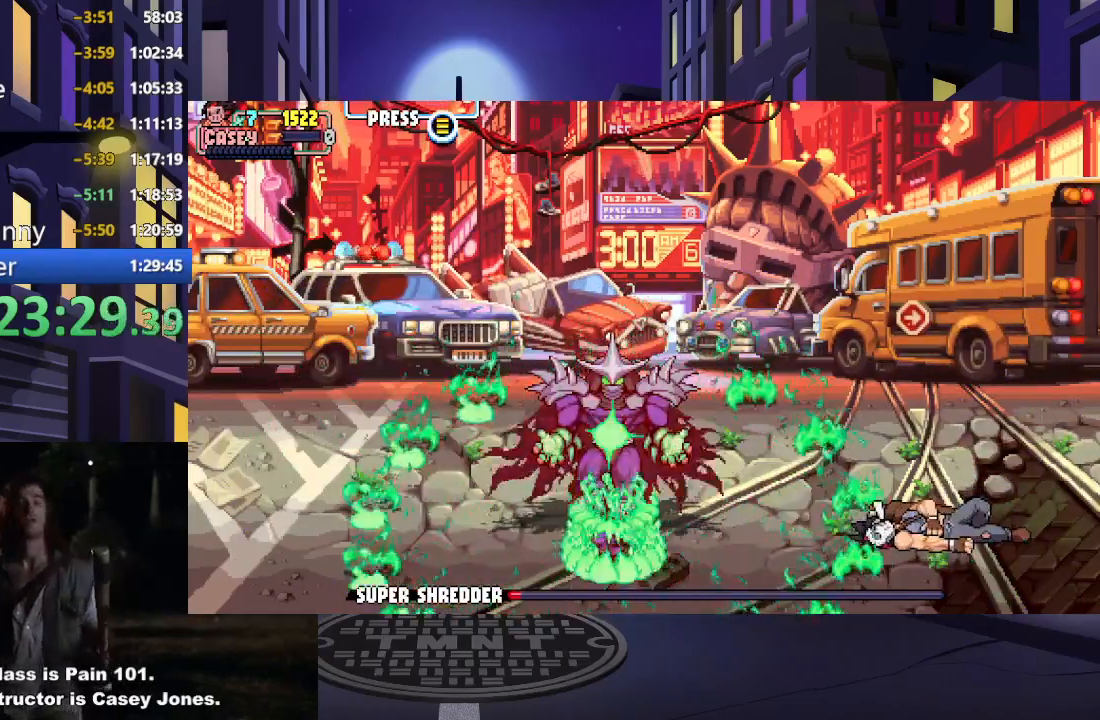
{"buttons": ["DPAD_UP", "DPAD_RIGHT"], "events": []}
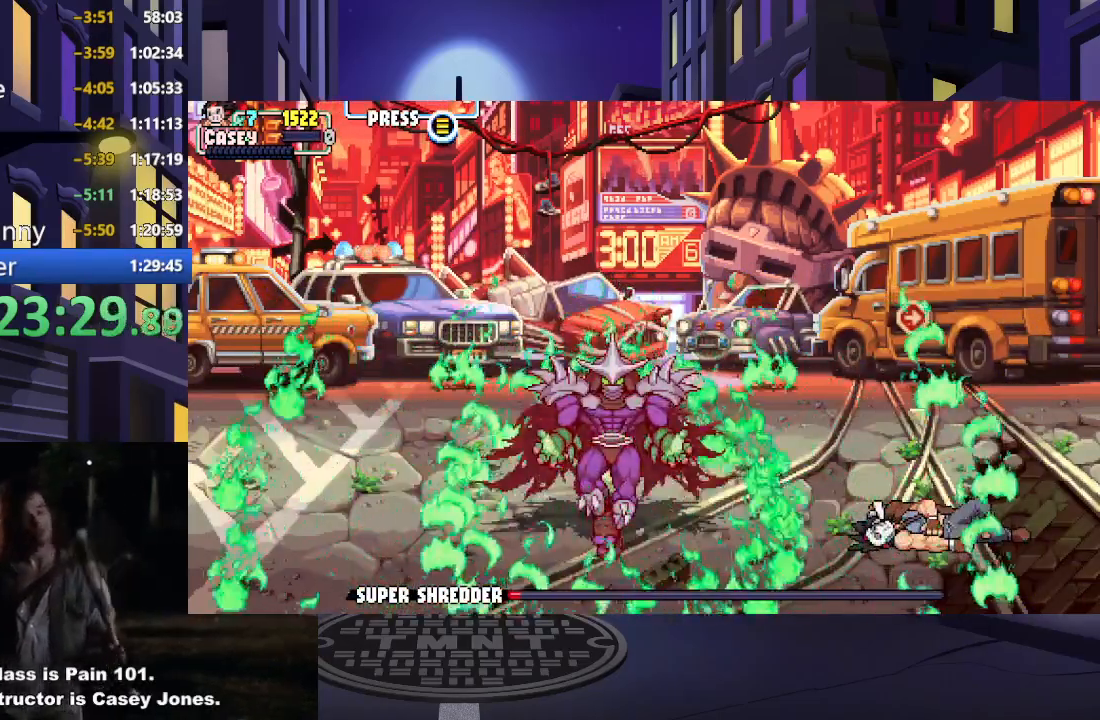
{"buttons": ["DPAD_UP", "DPAD_RIGHT"], "events": []}
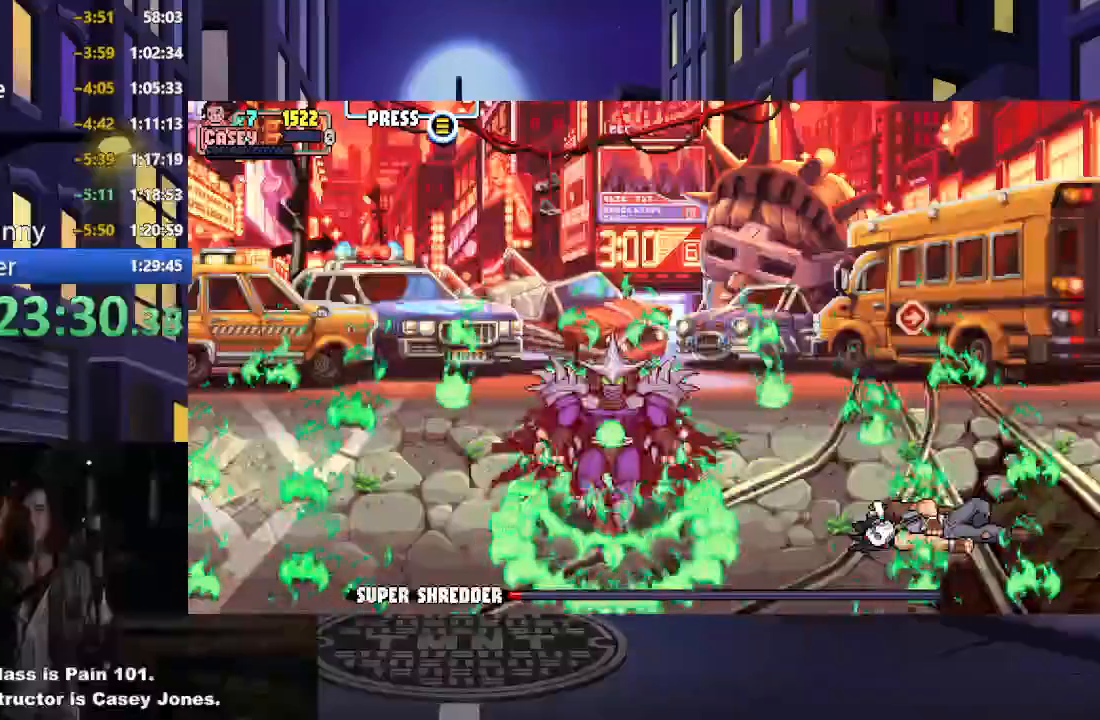
{"buttons": ["DPAD_UP", "DPAD_RIGHT"], "events": []}
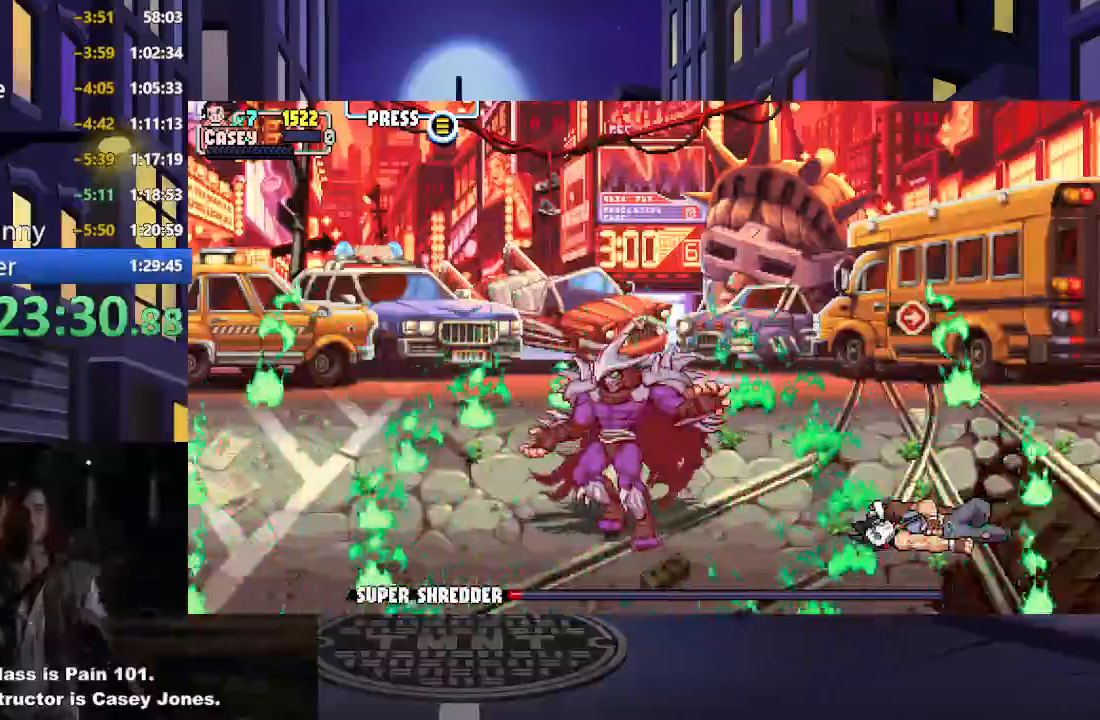
{"buttons": ["DPAD_UP", "DPAD_RIGHT"], "events": []}
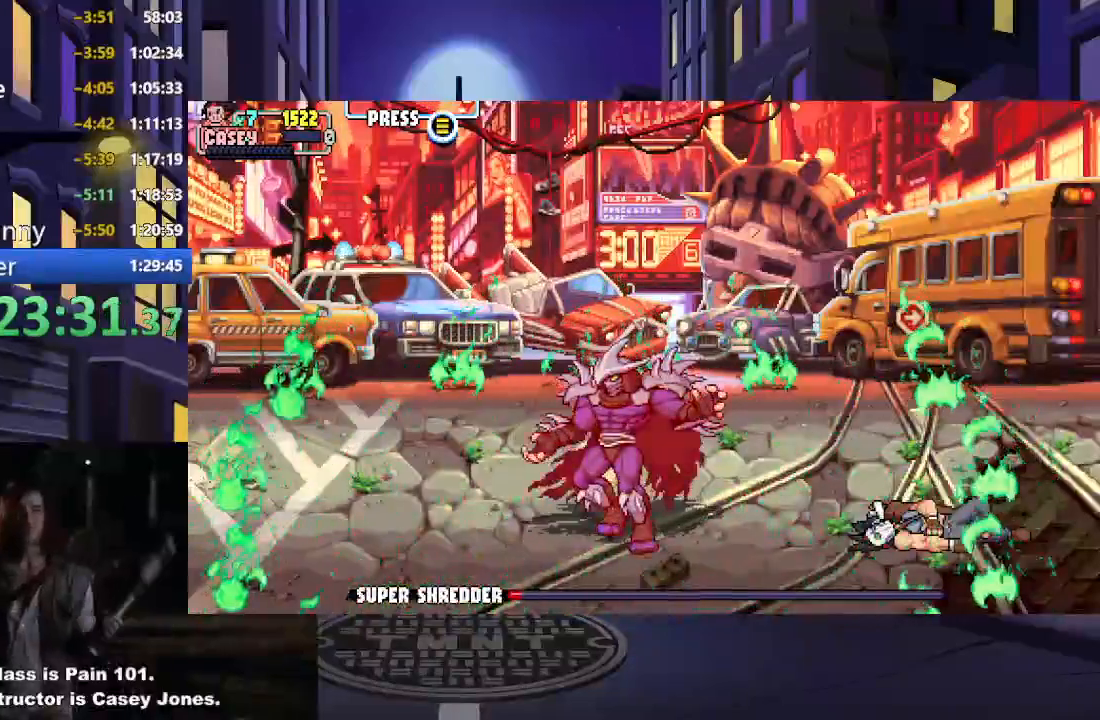
{"buttons": ["DPAD_UP", "DPAD_RIGHT"], "events": []}
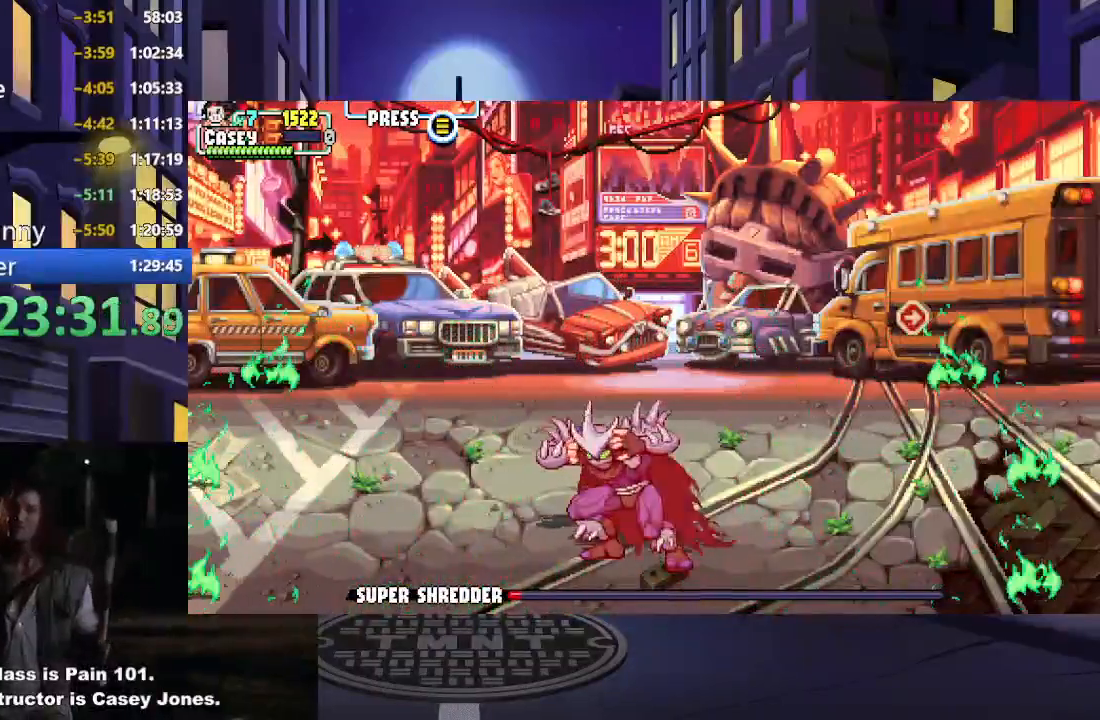
{"buttons": ["DPAD_RIGHT"], "events": [[251, "DPAD_RIGHT", "up"], [434, "DPAD_RIGHT", "down"], [468, "DPAD_UP", "up"]]}
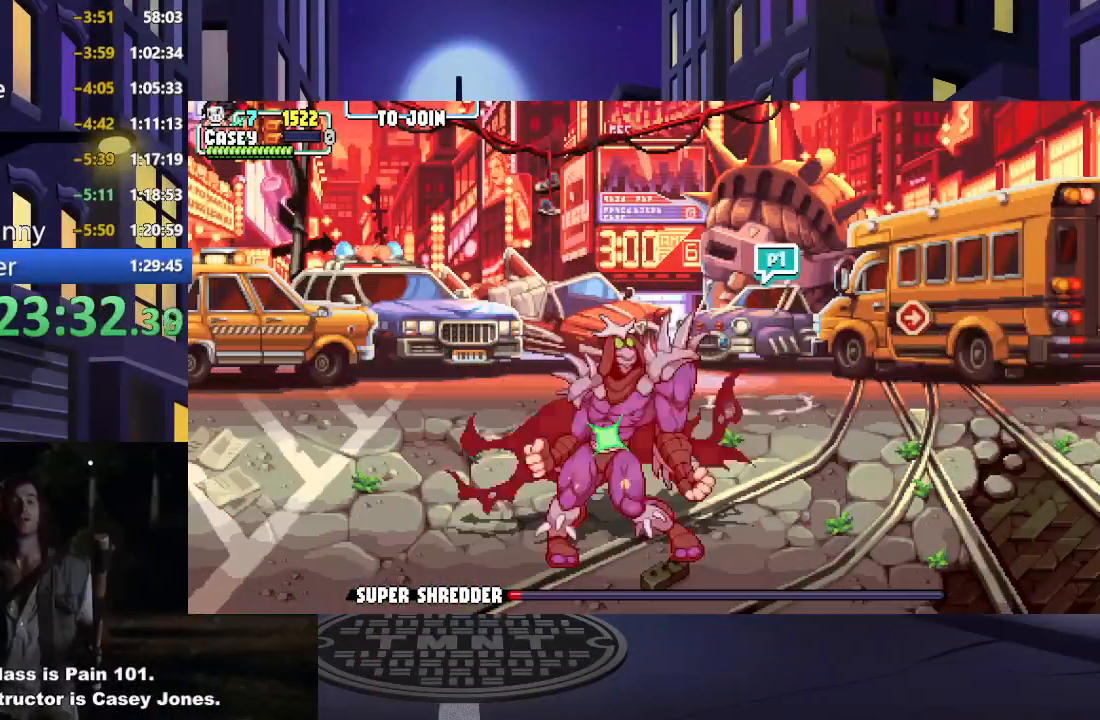
{"buttons": ["DPAD_DOWN", "DPAD_RIGHT"], "events": [[67, "DPAD_DOWN", "down"], [117, "DPAD_DOWN", "up"], [183, "DPAD_UP", "down"], [267, "DPAD_UP", "up"], [367, "DPAD_DOWN", "down"]]}
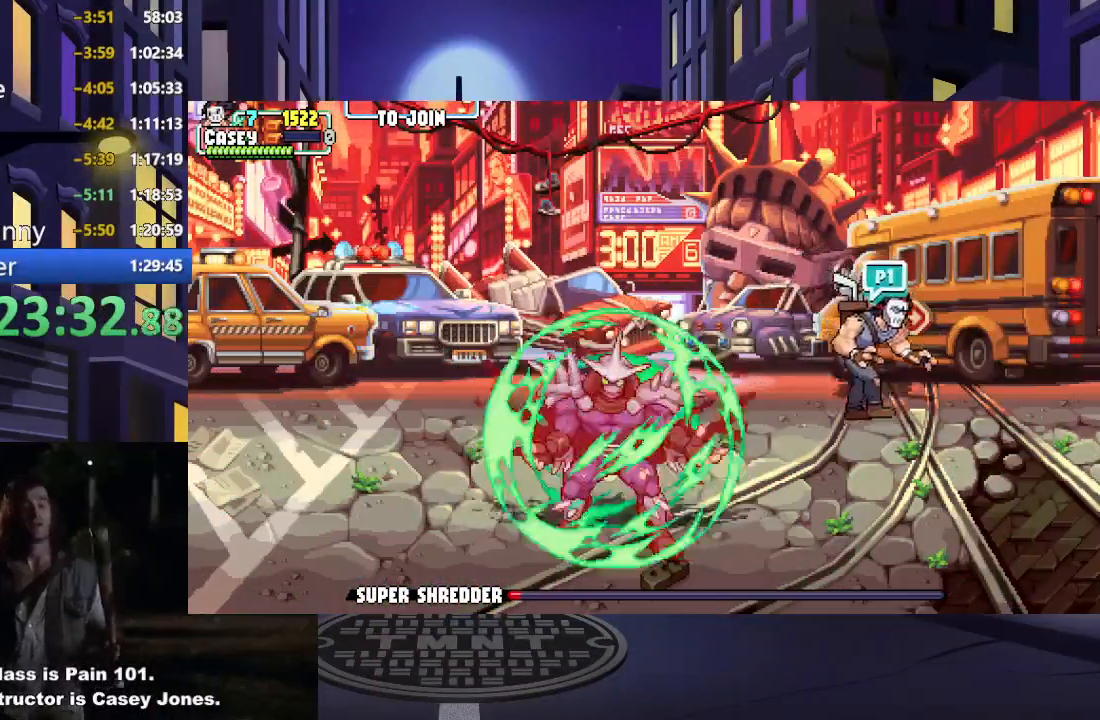
{"buttons": ["DPAD_DOWN"], "events": [[451, "DPAD_RIGHT", "up"]]}
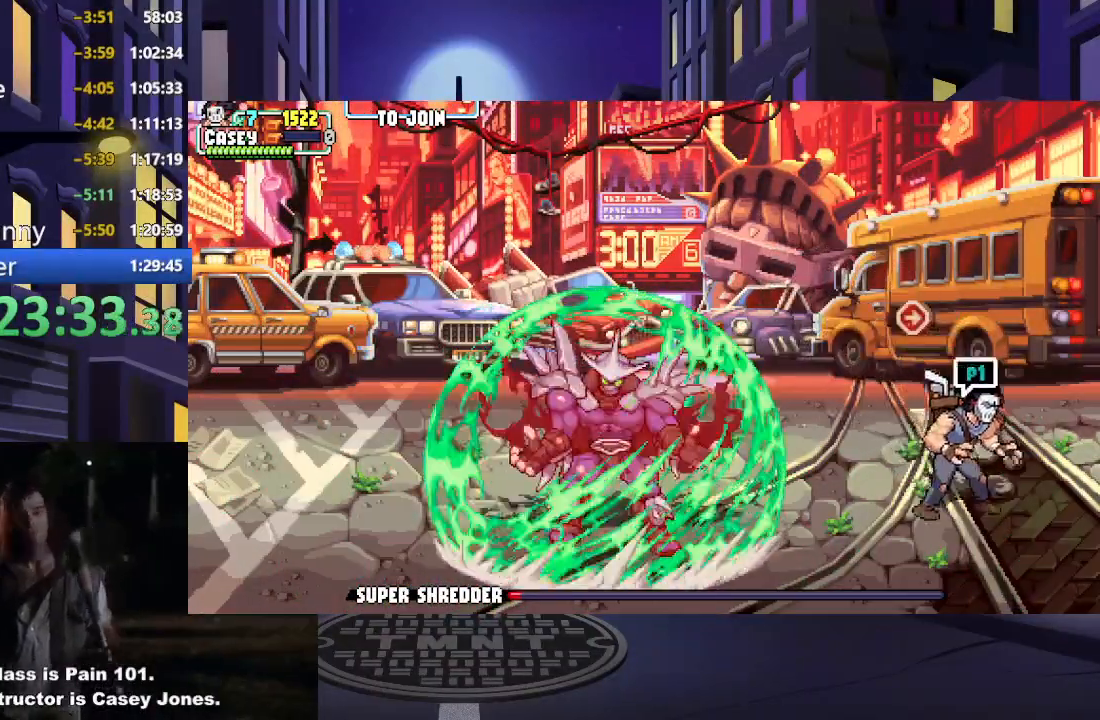
{"buttons": [], "events": [[100, "DPAD_LEFT", "down"], [150, "DPAD_DOWN", "up"], [317, "DPAD_LEFT", "up"]]}
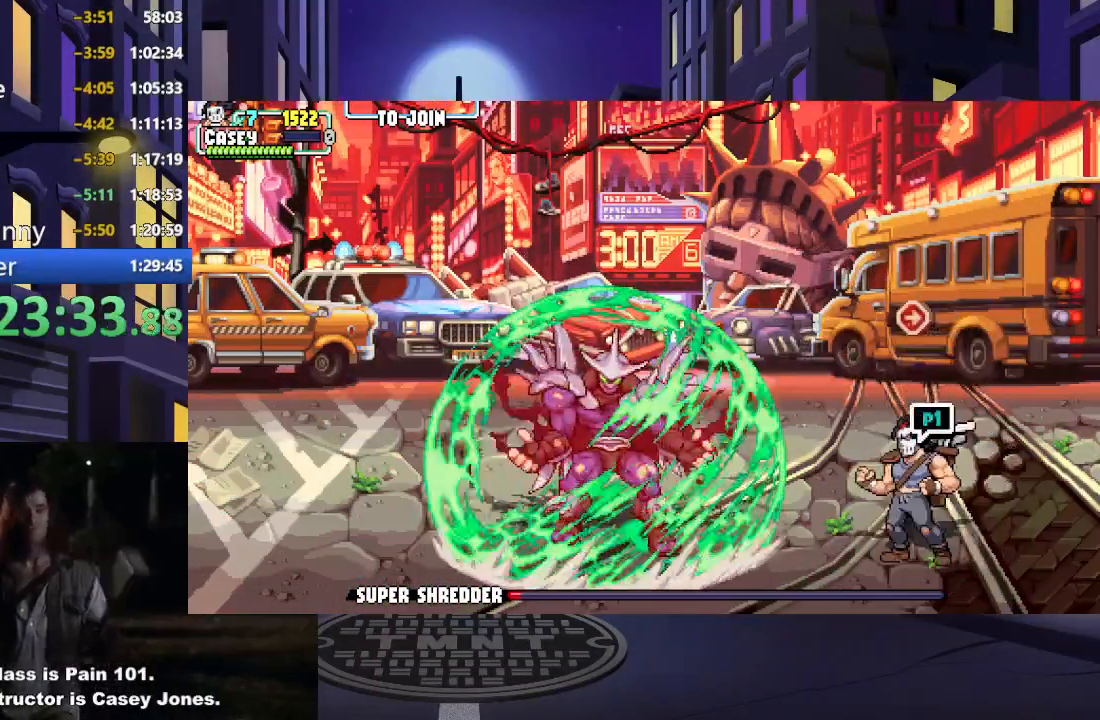
{"buttons": [], "events": []}
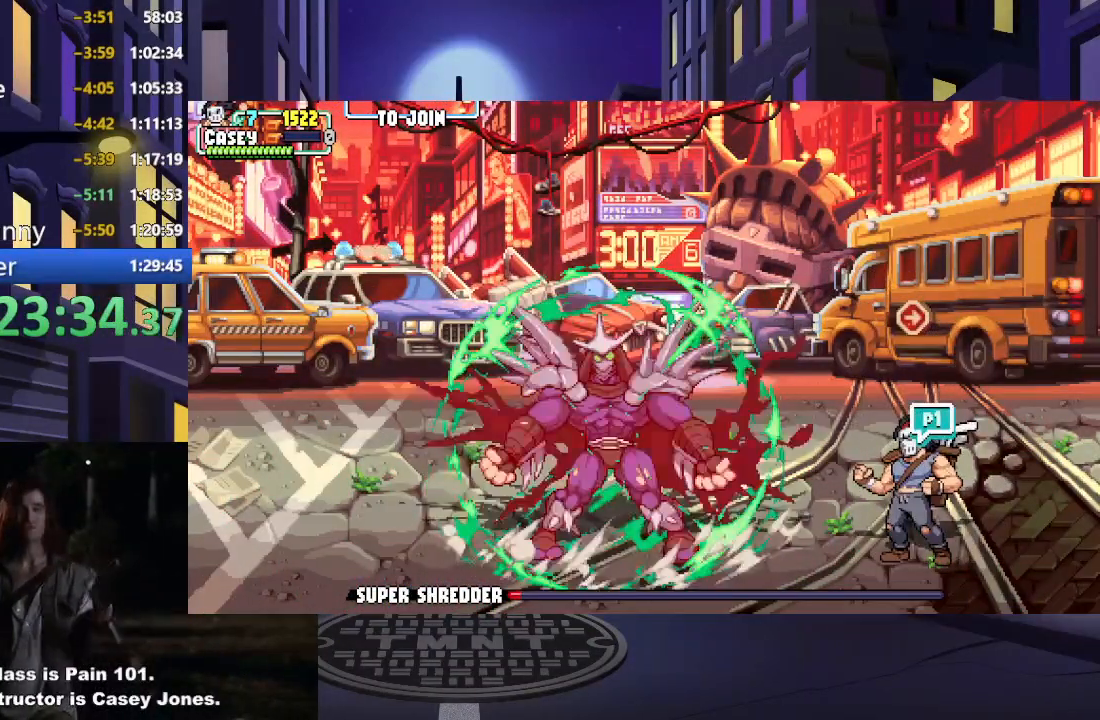
{"buttons": [], "events": [[434, "DPAD_LEFT", "down"], [500, "DPAD_LEFT", "up"]]}
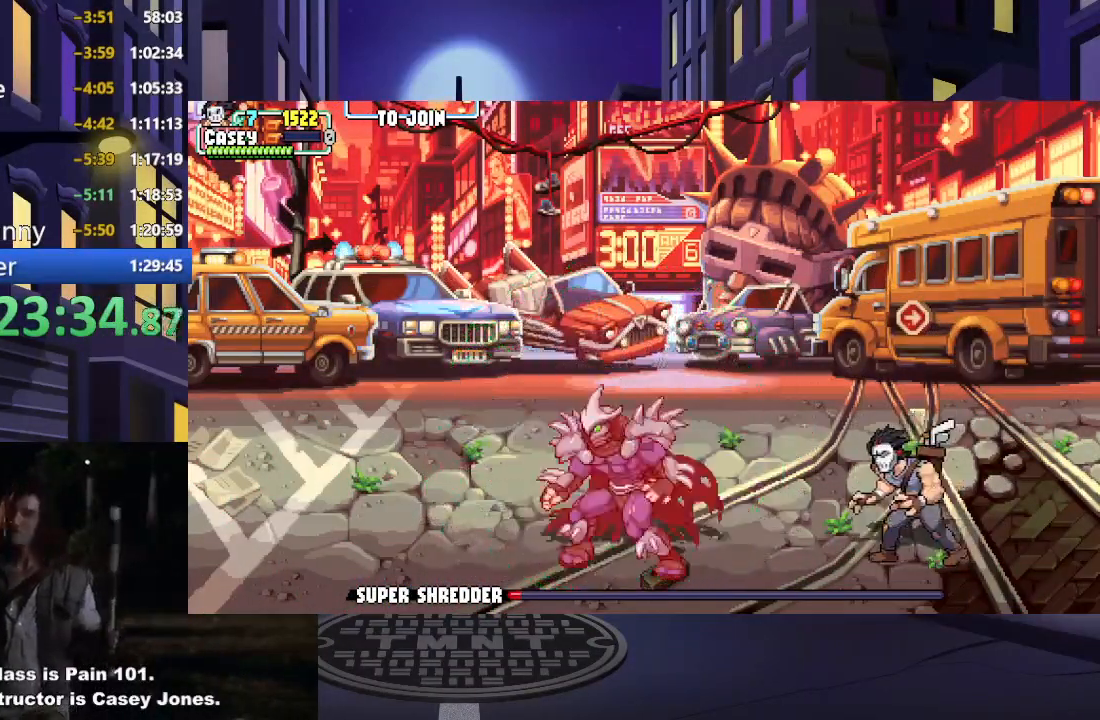
{"buttons": ["X"], "events": [[67, "DPAD_LEFT", "down"], [301, "X", "down"], [334, "DPAD_LEFT", "up"], [401, "X", "up"], [451, "X", "down"]]}
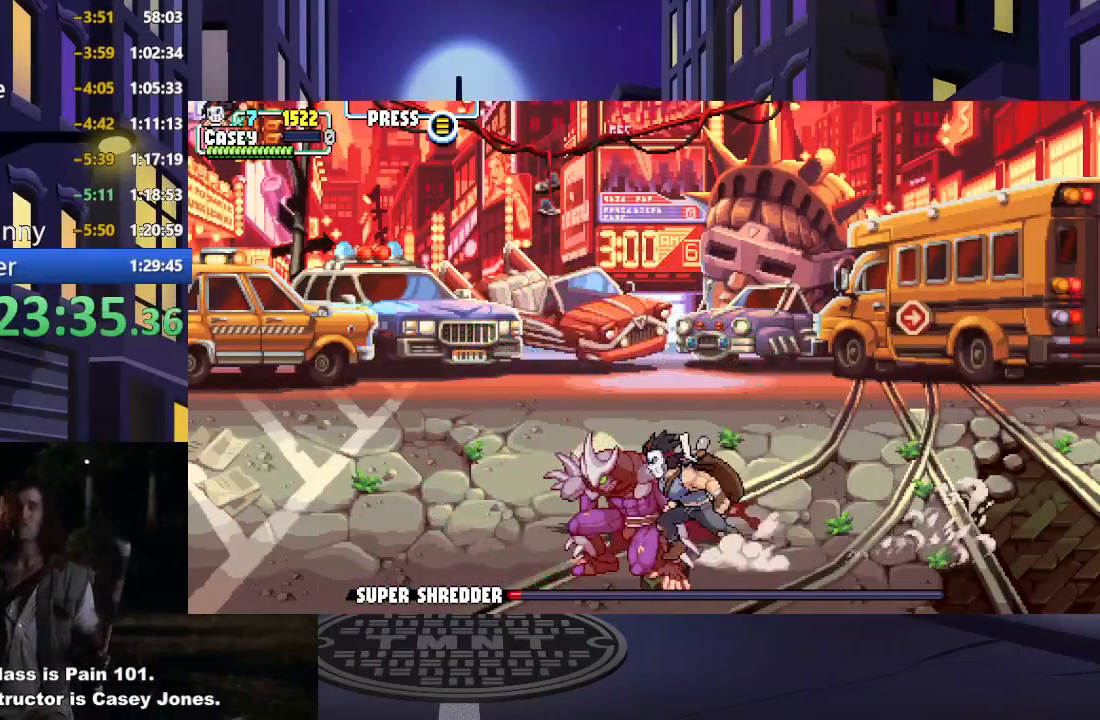
{"buttons": [], "events": [[50, "X", "up"], [117, "X", "down"], [167, "X", "up"], [250, "X", "down"], [334, "X", "up"], [401, "X", "down"], [484, "X", "up"]]}
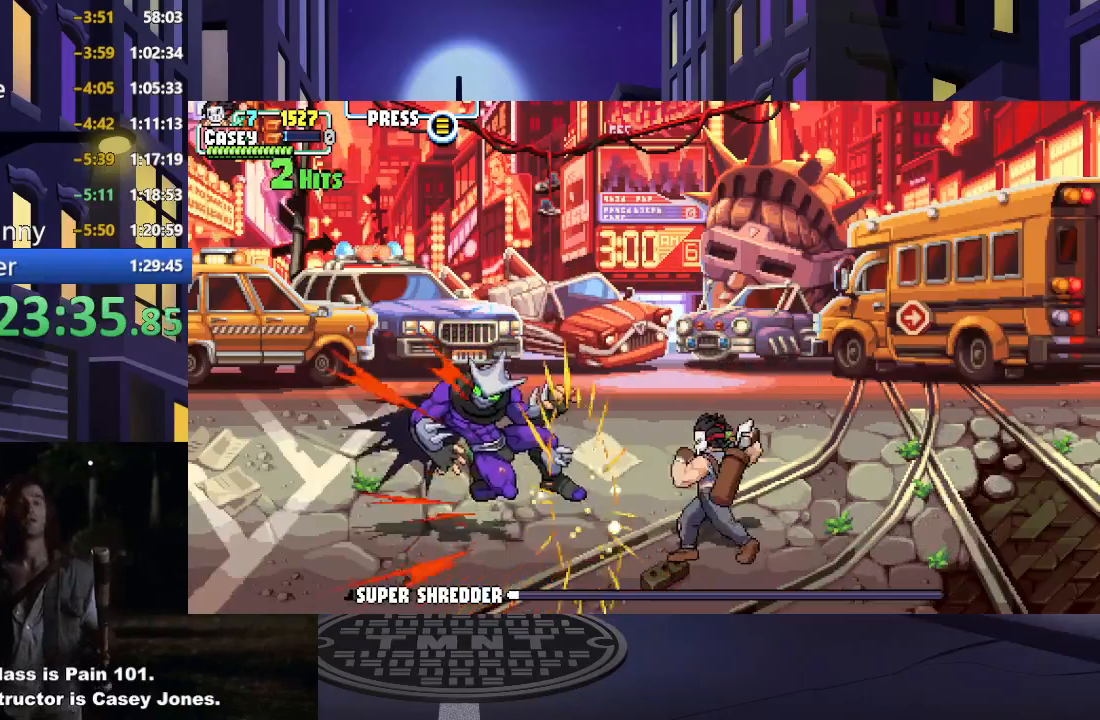
{"buttons": [], "events": [[16, "X", "down"], [117, "X", "up"]]}